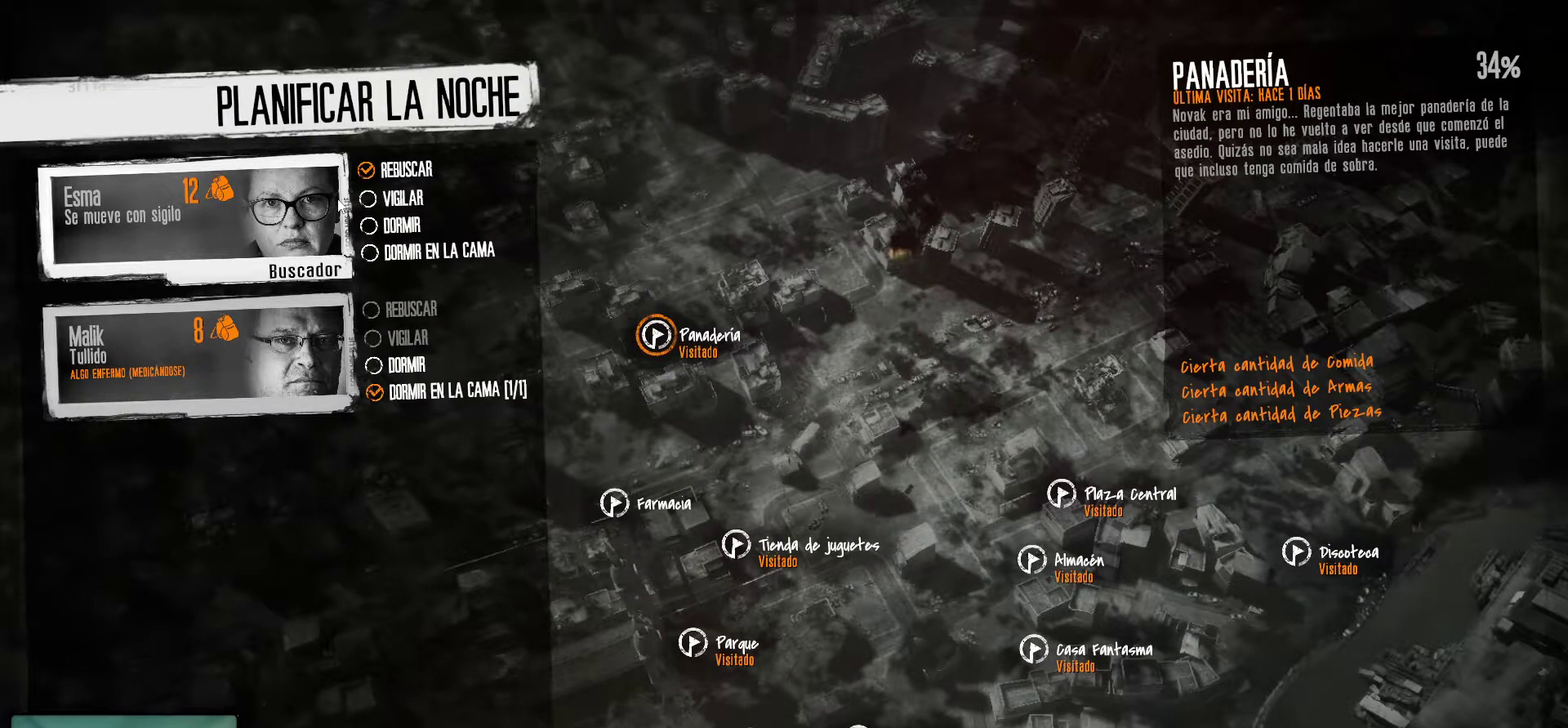
Gameplay with keyboard and mouse; each line is a JSON object with the keys and mouse buttons held at the frame after it. "events" lists presses ("down") and releases ("up") of "1", "2", "3", "4", "5", "a", "alt", "c", "caps_lock", "ctrl", "d", "e", "f", "g", "q", "r", "s", "shift", "space", "t", "tab", "v", "w", "x", "z", "mouse_left", "mouse_wheel" and "mouse_right" between this image and that frame as [ms after this image, input, new state], when the widget could be followed in between. "mouse_left", "mouse_wheel", "mouse_right" = the "left", "wheel", "right" buttons of the "mouse" list. No other keys are recorded. "wheel" means that the mouse wheel is clicked or scrolled. "mouse_move" is the direction in which the mouse moves at that frame (one of eight, or "still"), when it could be read.
{"keys": [], "mouse": [], "mouse_move": "down-right", "events": []}
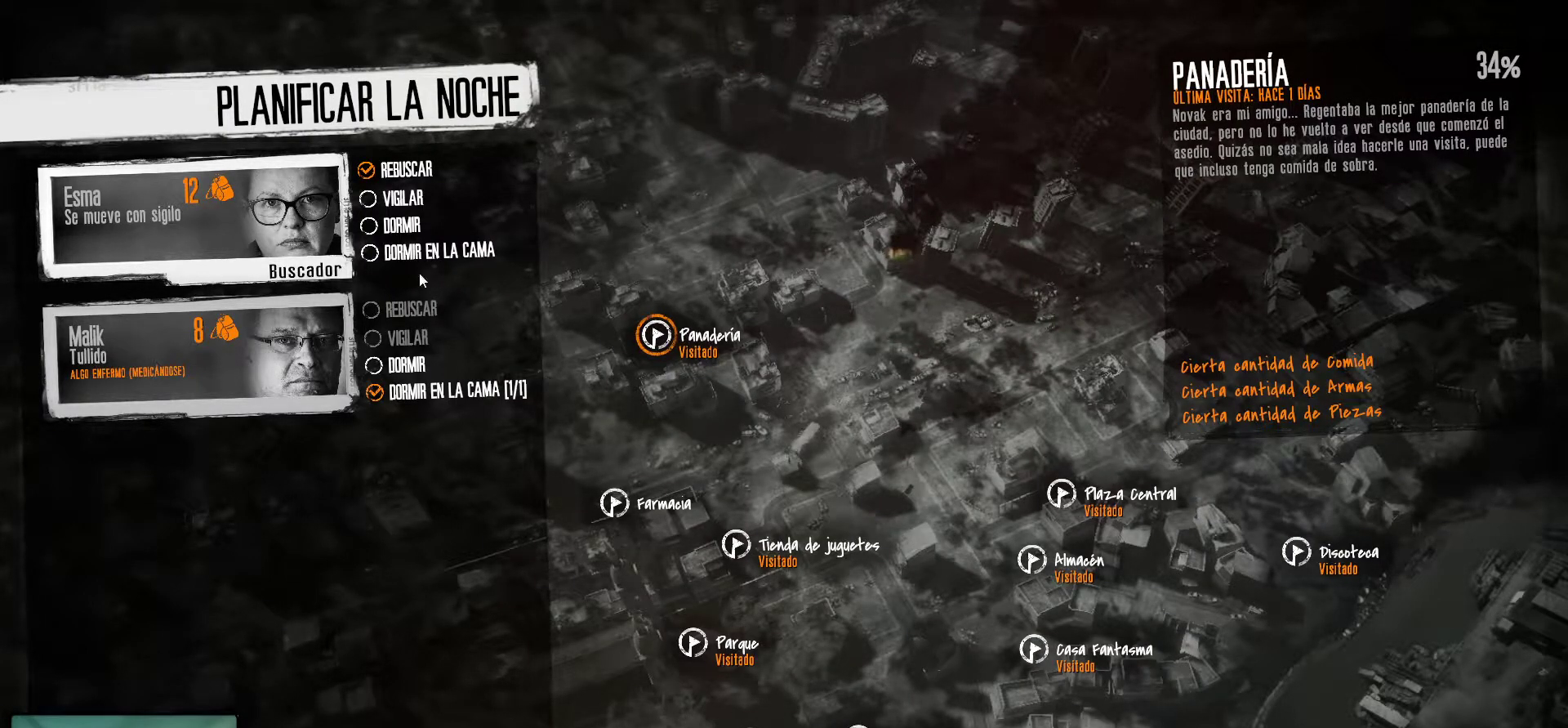
{"keys": [], "mouse": [], "mouse_move": "still", "events": []}
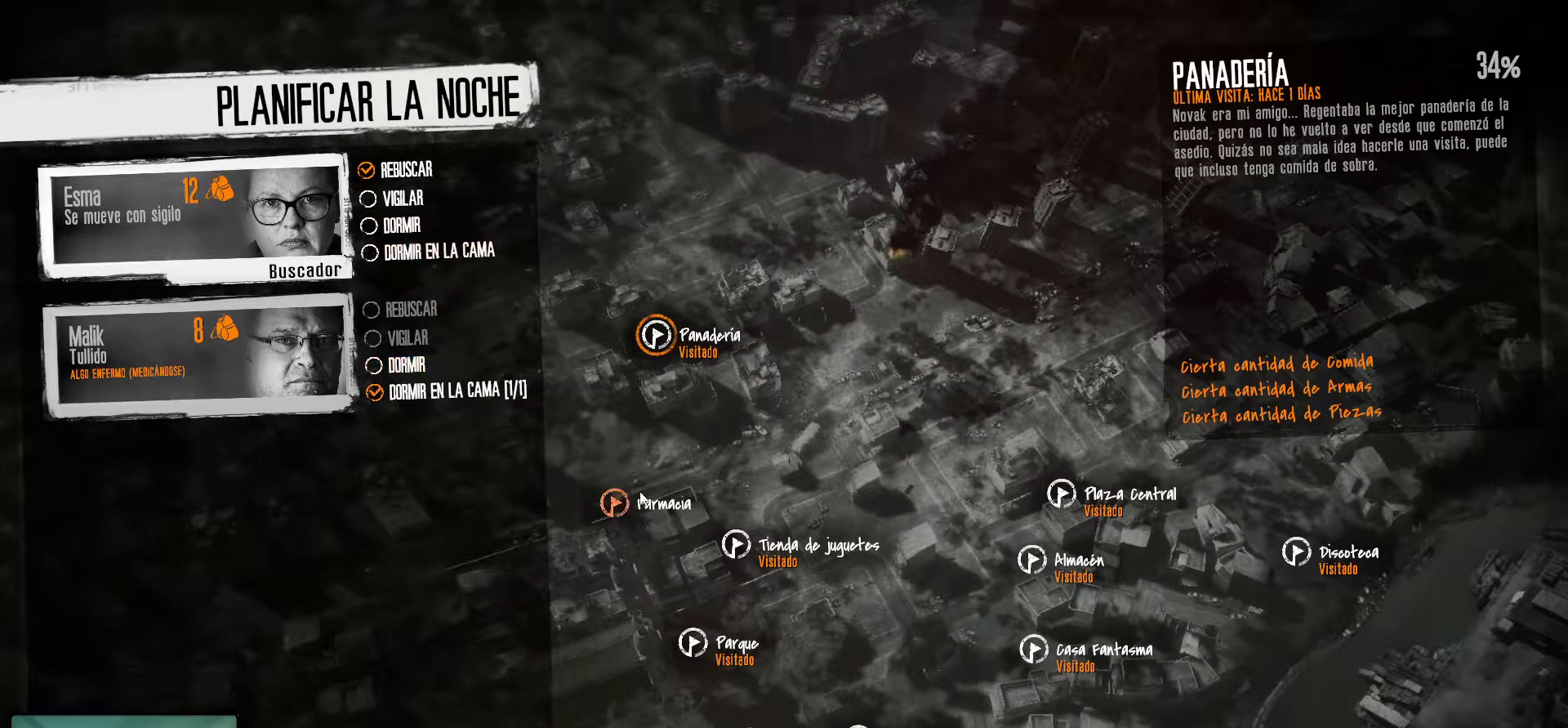
{"keys": [], "mouse": [], "mouse_move": "still", "events": [[100, "mouse_left", "down"], [250, "mouse_left", "up"]]}
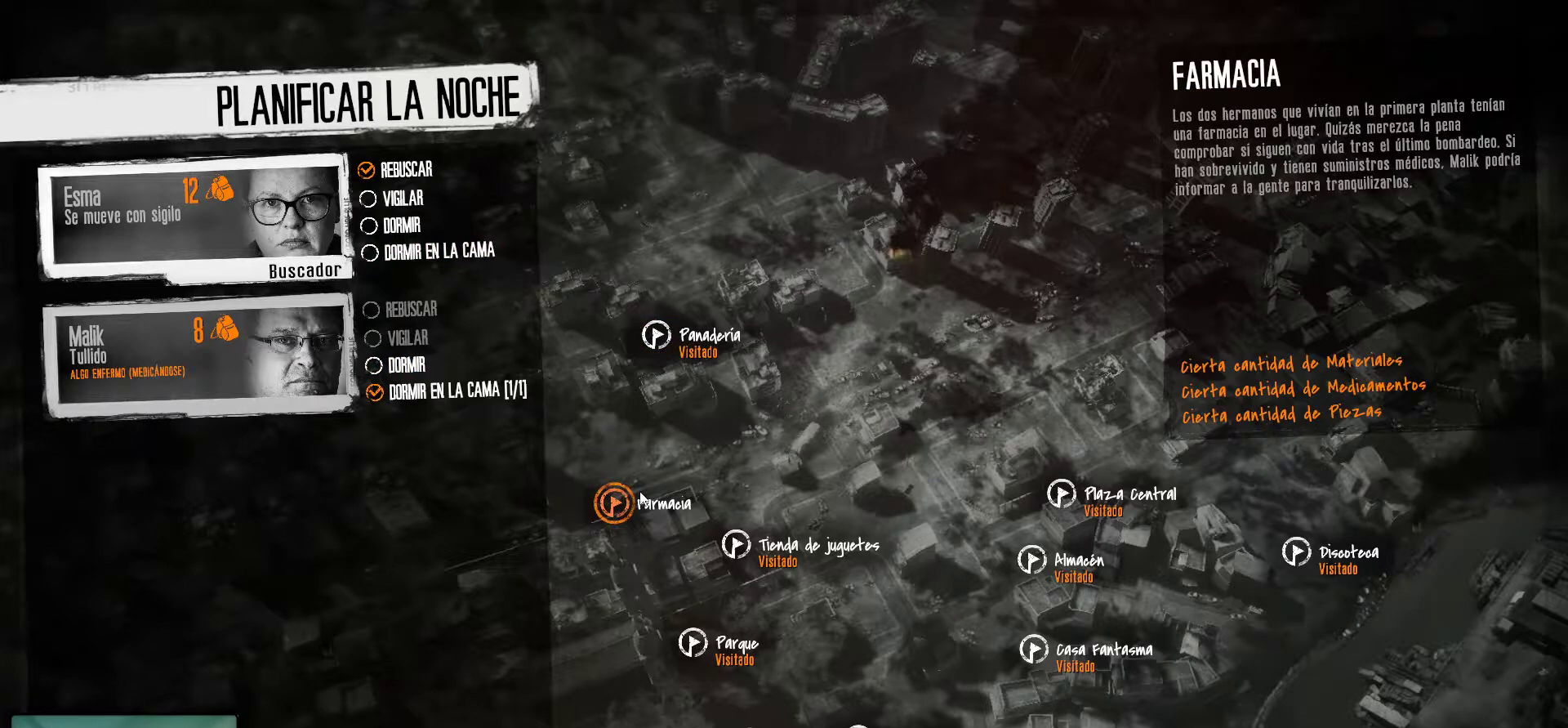
{"keys": [], "mouse": [], "mouse_move": "right", "events": []}
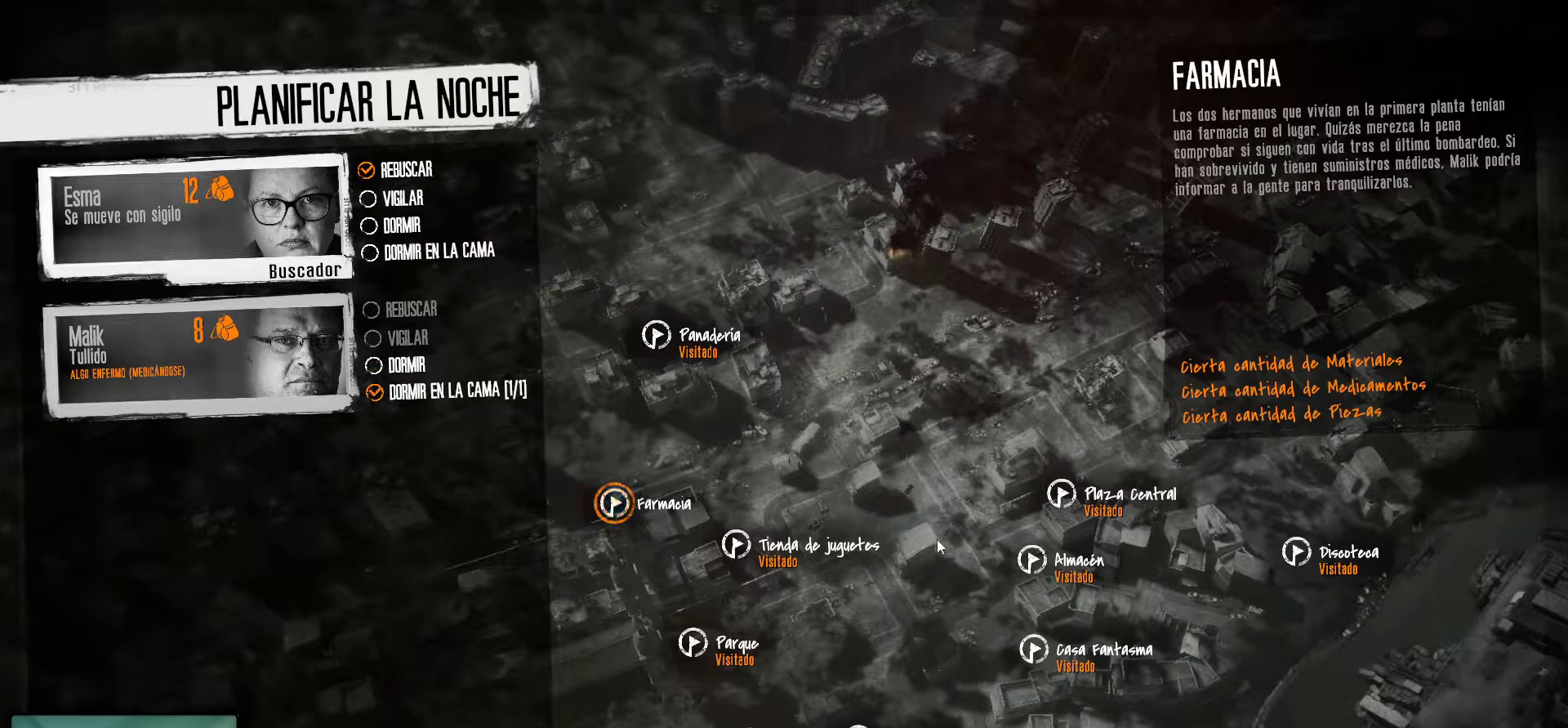
{"keys": [], "mouse": [], "mouse_move": "right", "events": []}
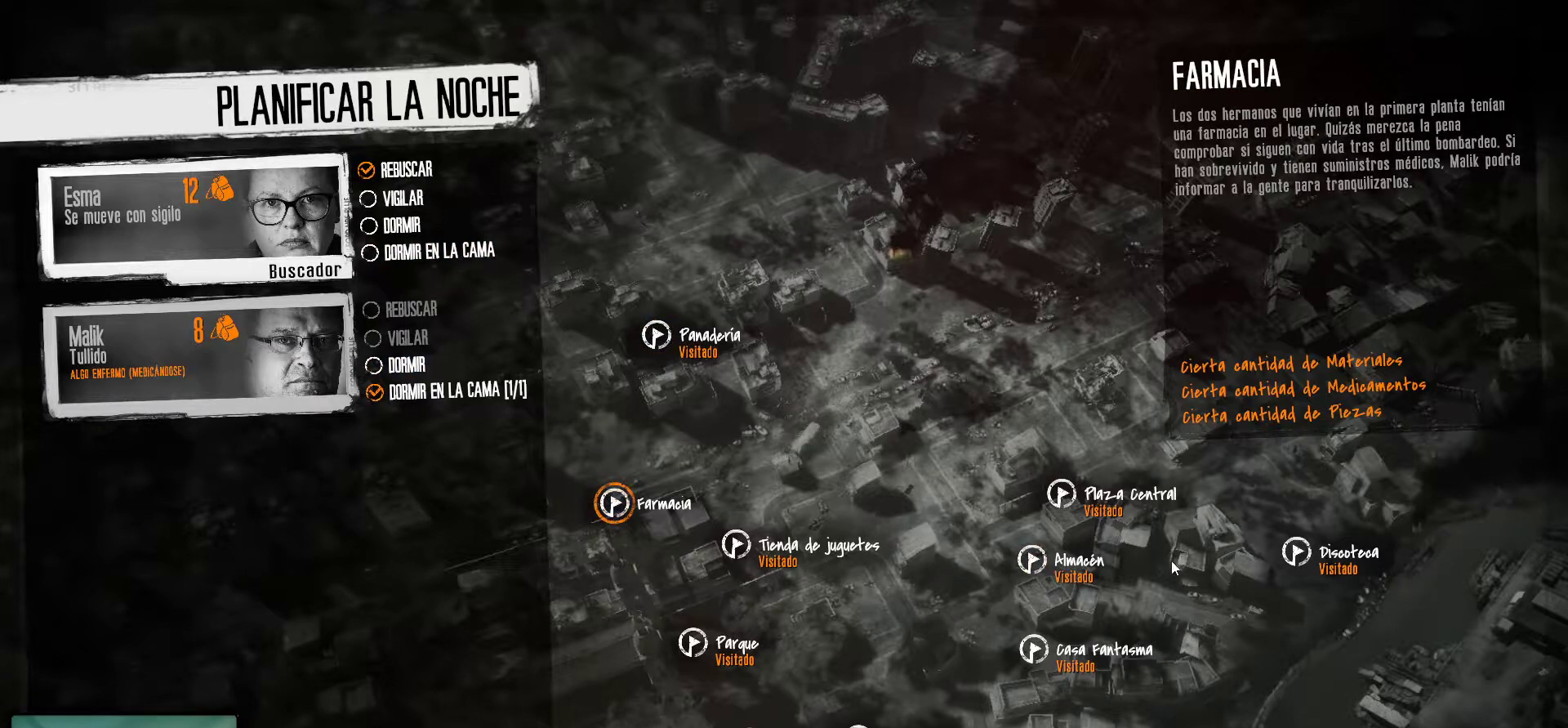
{"keys": [], "mouse": [], "mouse_move": "down", "events": []}
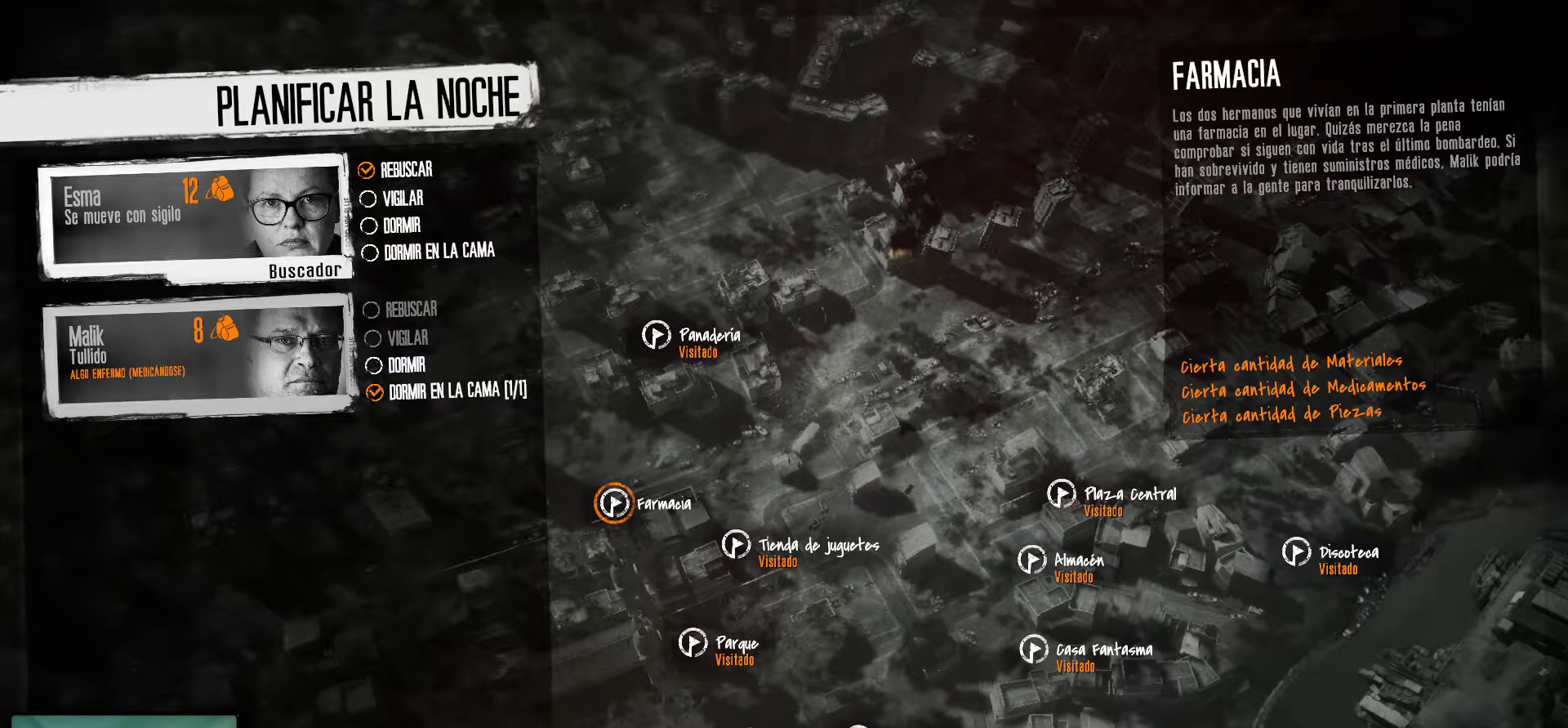
{"keys": [], "mouse": [], "mouse_move": "still", "events": []}
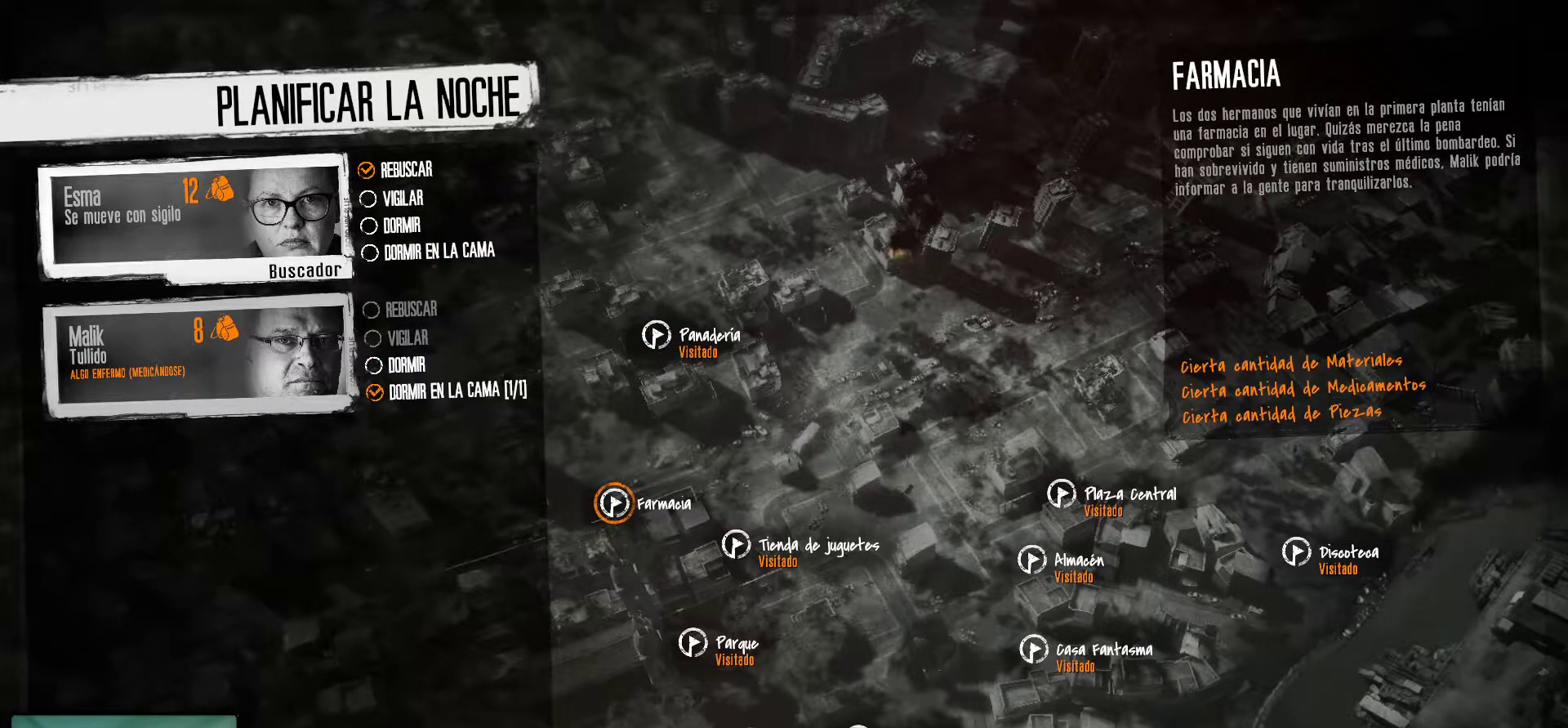
{"keys": [], "mouse": [], "mouse_move": "still", "events": [[333, "mouse_left", "down"], [417, "mouse_left", "up"]]}
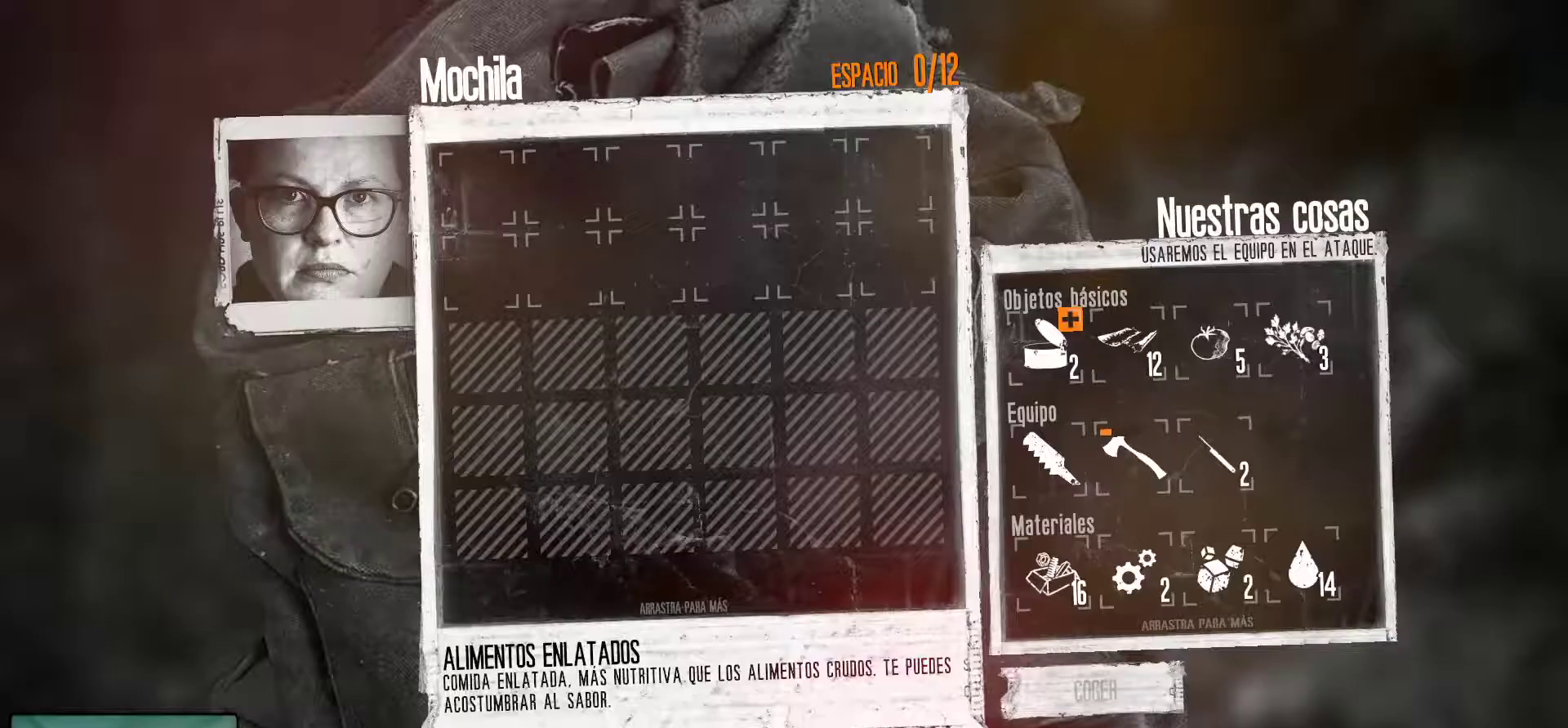
{"keys": [], "mouse": [], "mouse_move": "up-left", "events": []}
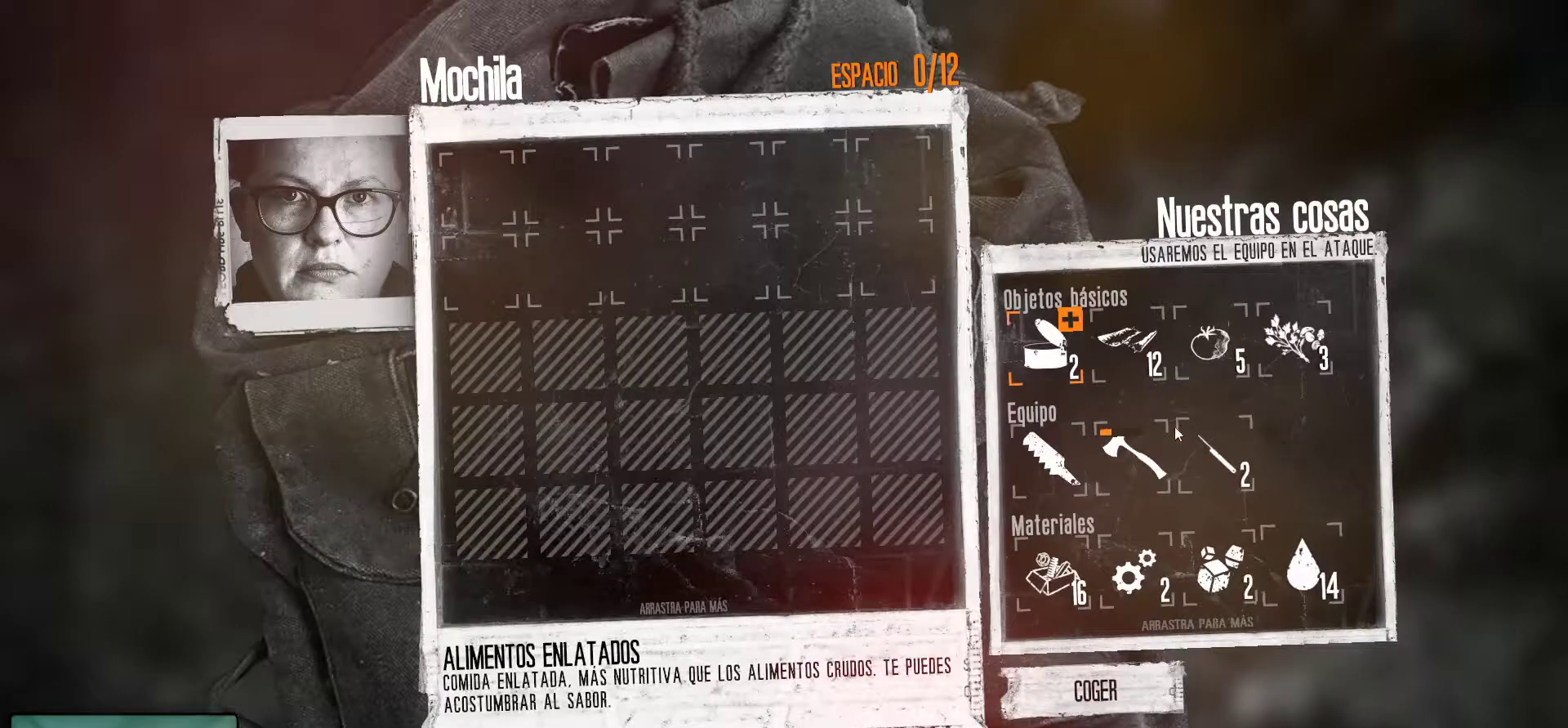
{"keys": [], "mouse": [], "mouse_move": "down-left", "events": []}
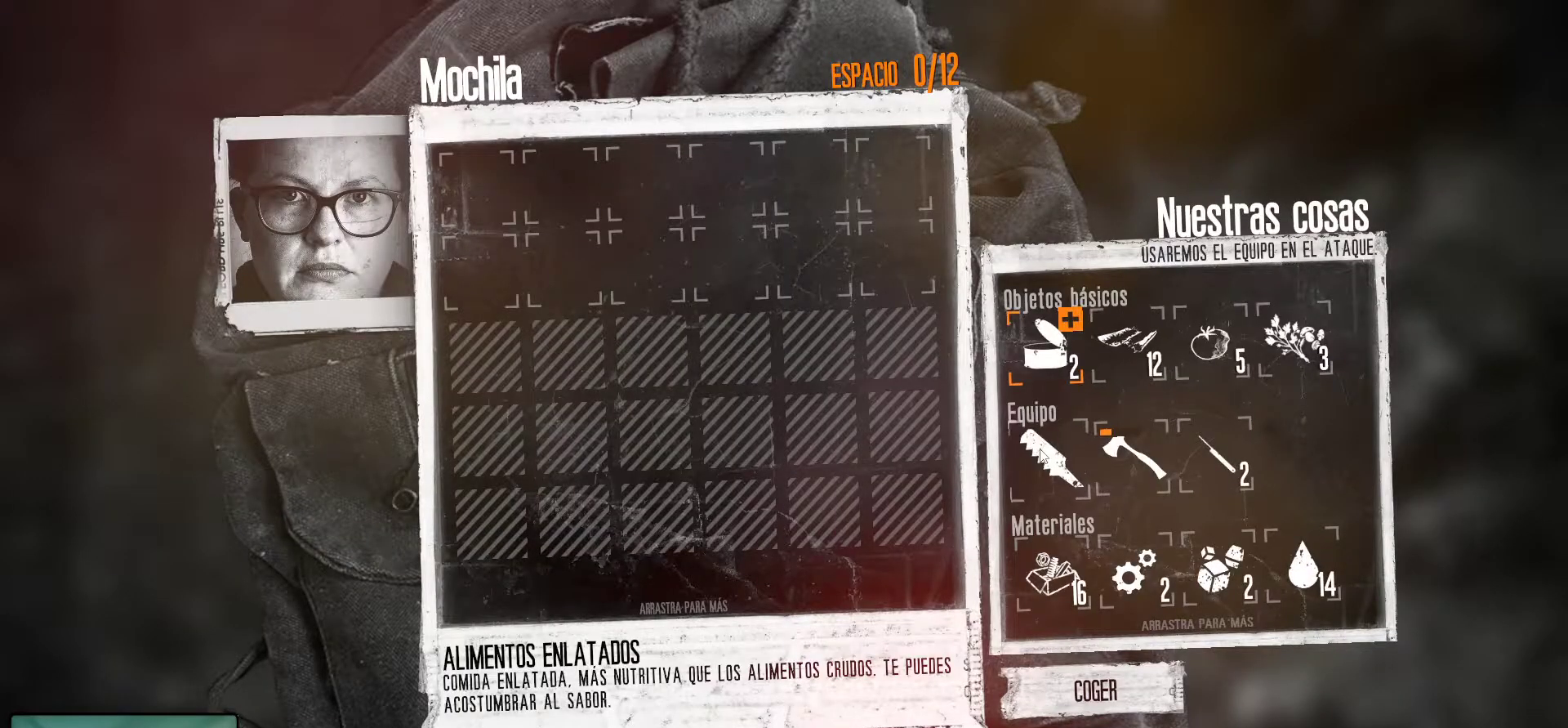
{"keys": [], "mouse": [], "mouse_move": "still", "events": [[50, "mouse_left", "down"], [183, "mouse_left", "up"], [317, "mouse_left", "down"], [417, "mouse_left", "up"]]}
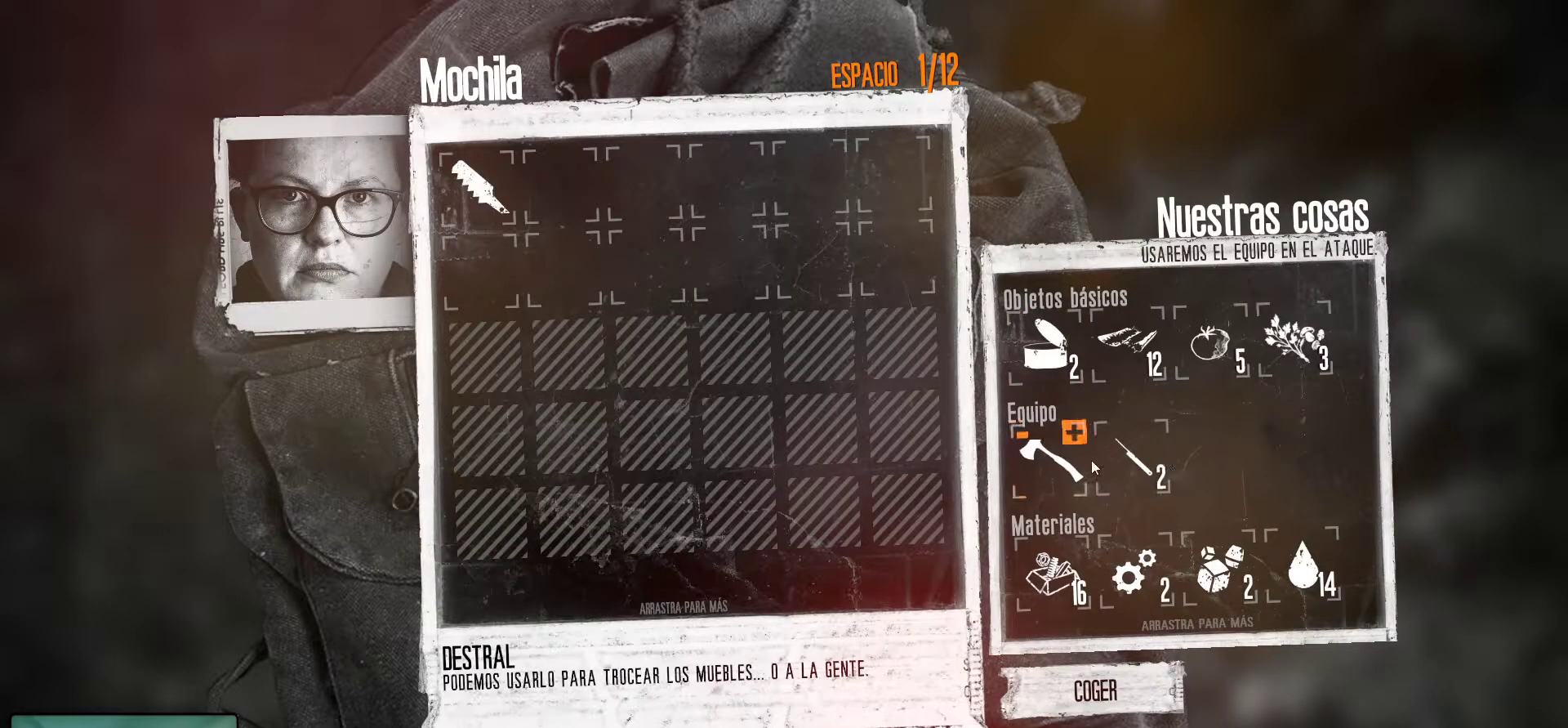
{"keys": [], "mouse": ["left"], "mouse_move": "still", "events": [[483, "mouse_left", "down"]]}
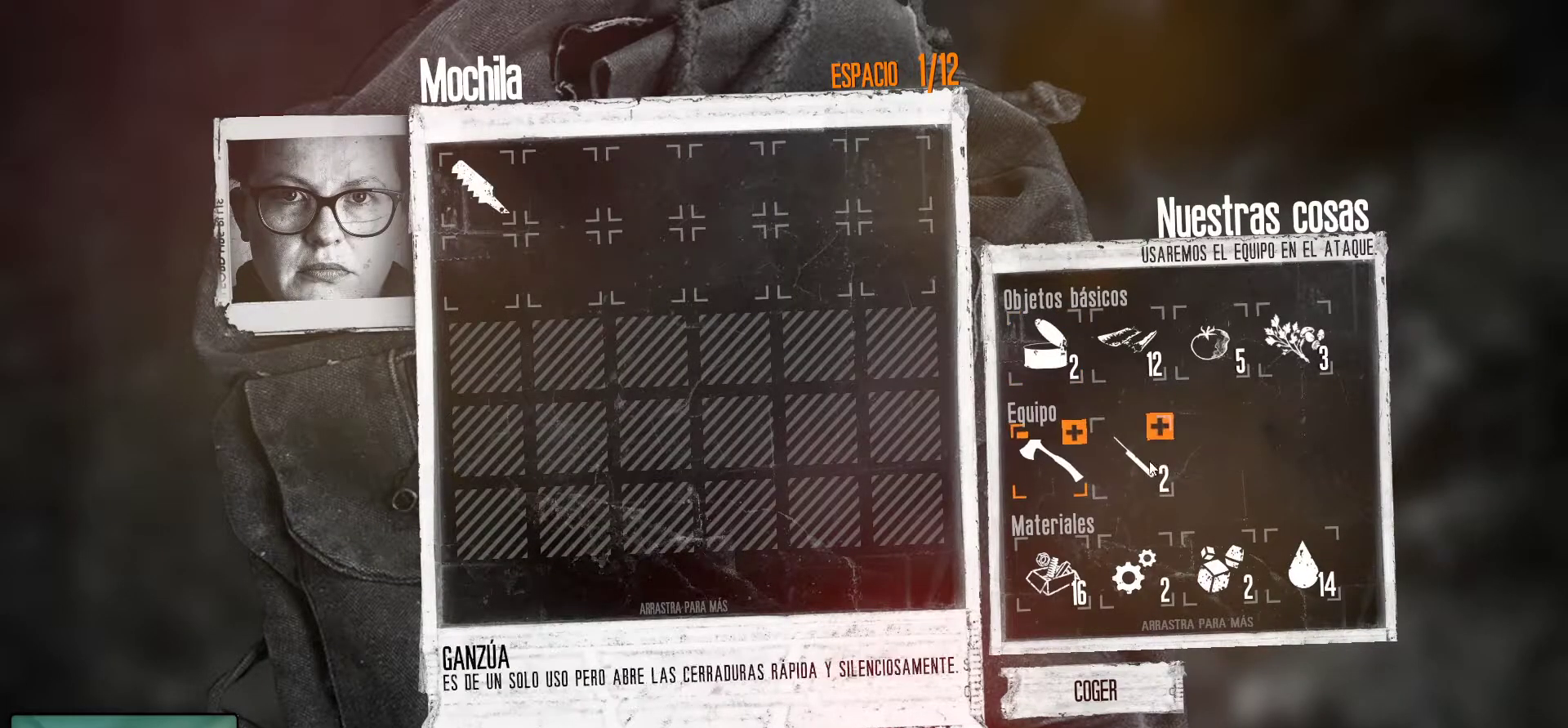
{"keys": [], "mouse": [], "mouse_move": "still", "events": [[67, "mouse_left", "up"], [400, "mouse_left", "down"], [500, "mouse_left", "up"]]}
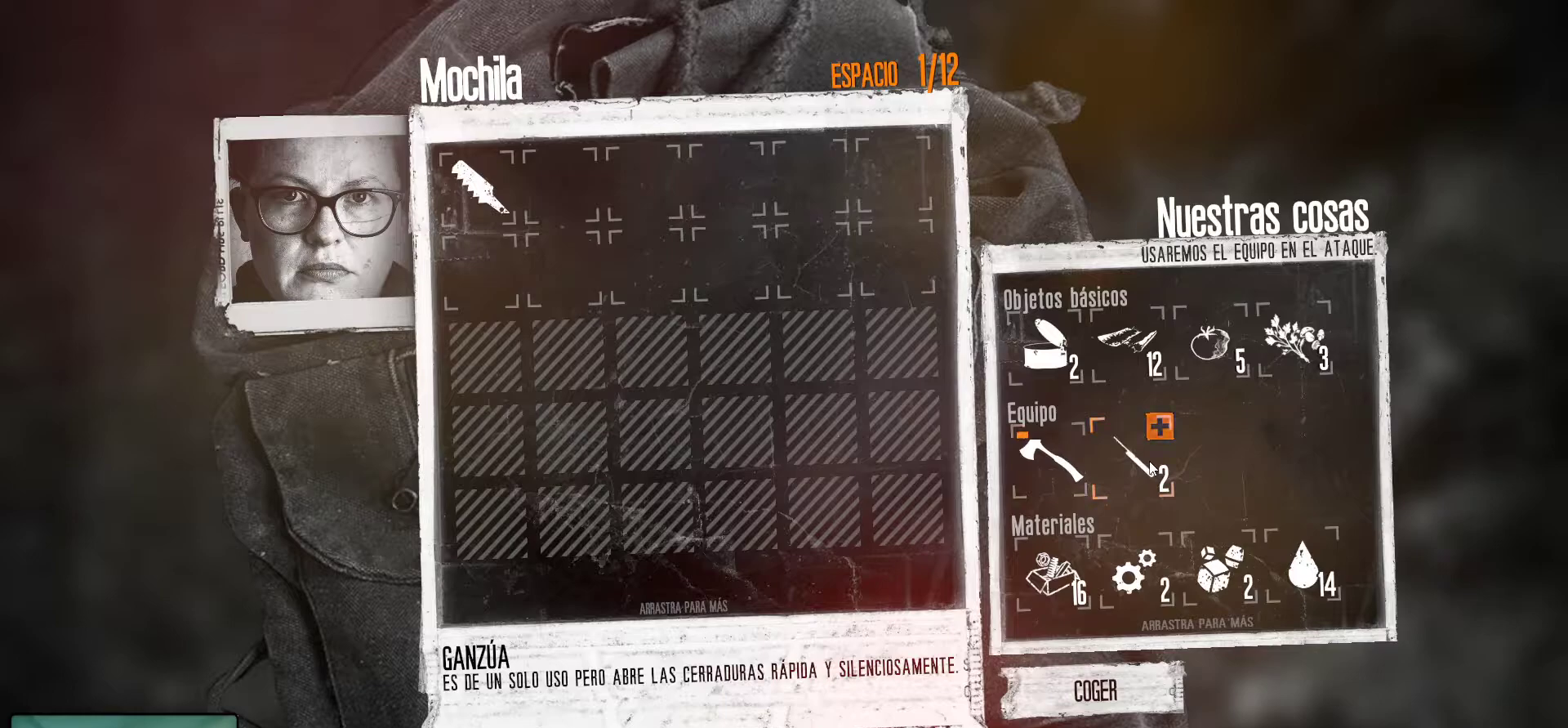
{"keys": [], "mouse": [], "mouse_move": "still", "events": []}
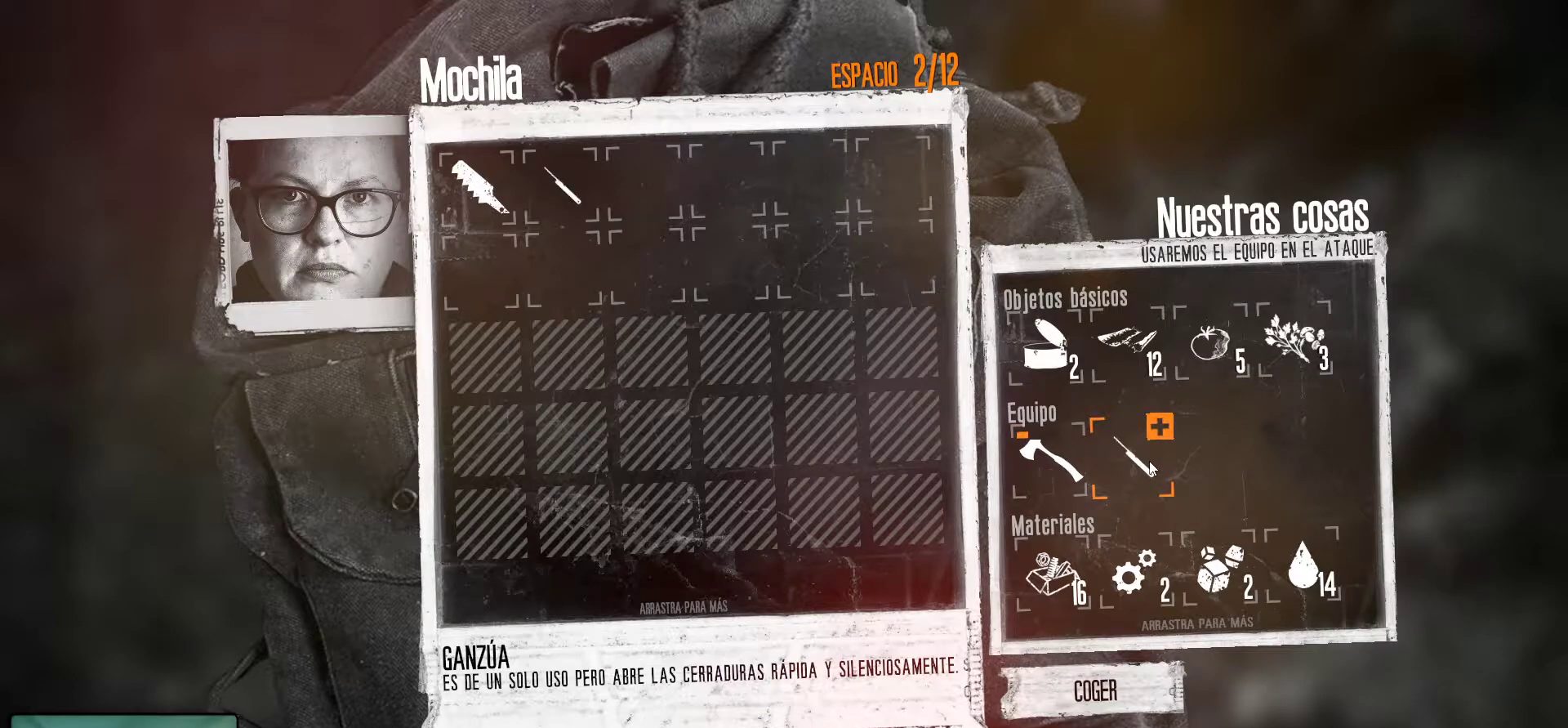
{"keys": [], "mouse": [], "mouse_move": "down-right", "events": [[17, "mouse_left", "down"], [50, "mouse_left", "up"]]}
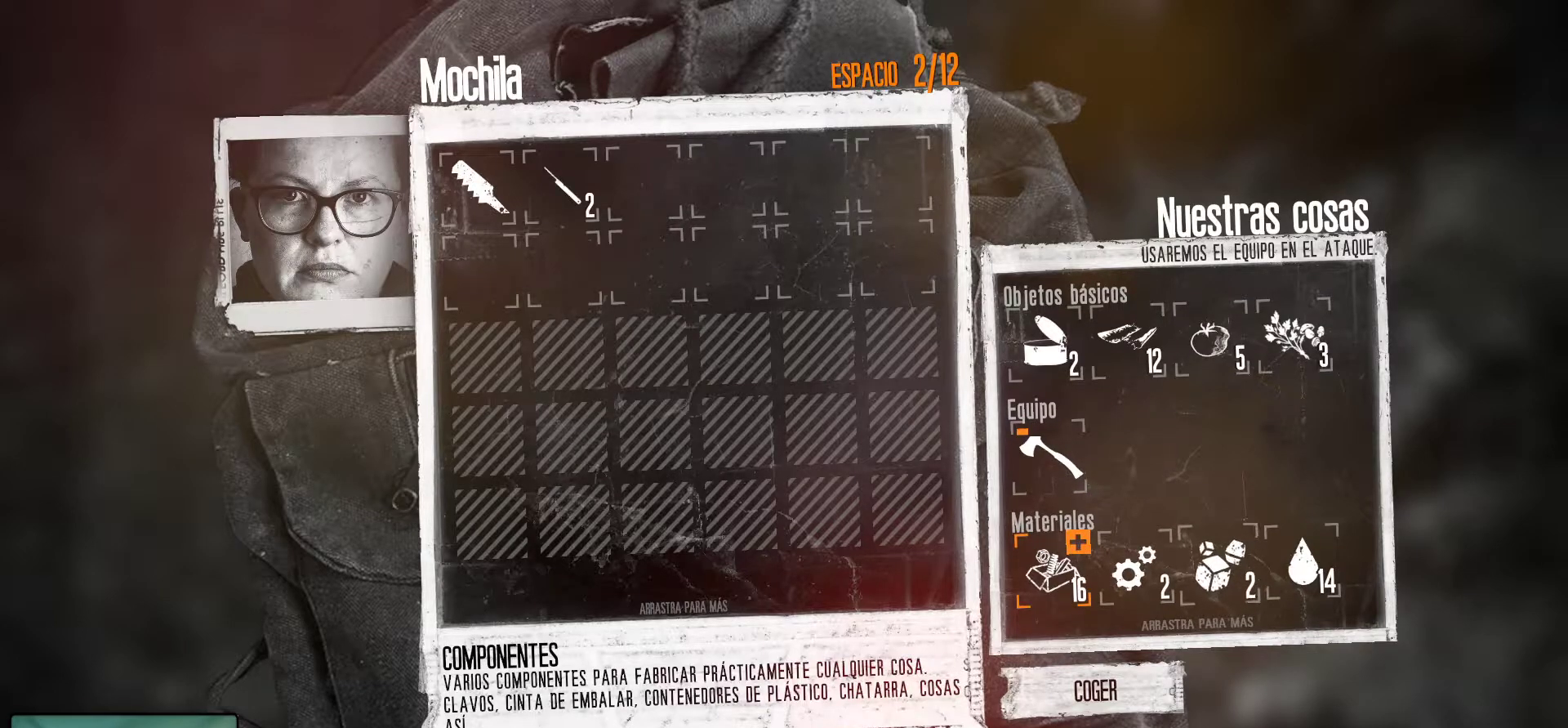
{"keys": [], "mouse": [], "mouse_move": "still", "events": [[300, "mouse_left", "down"], [400, "mouse_left", "up"]]}
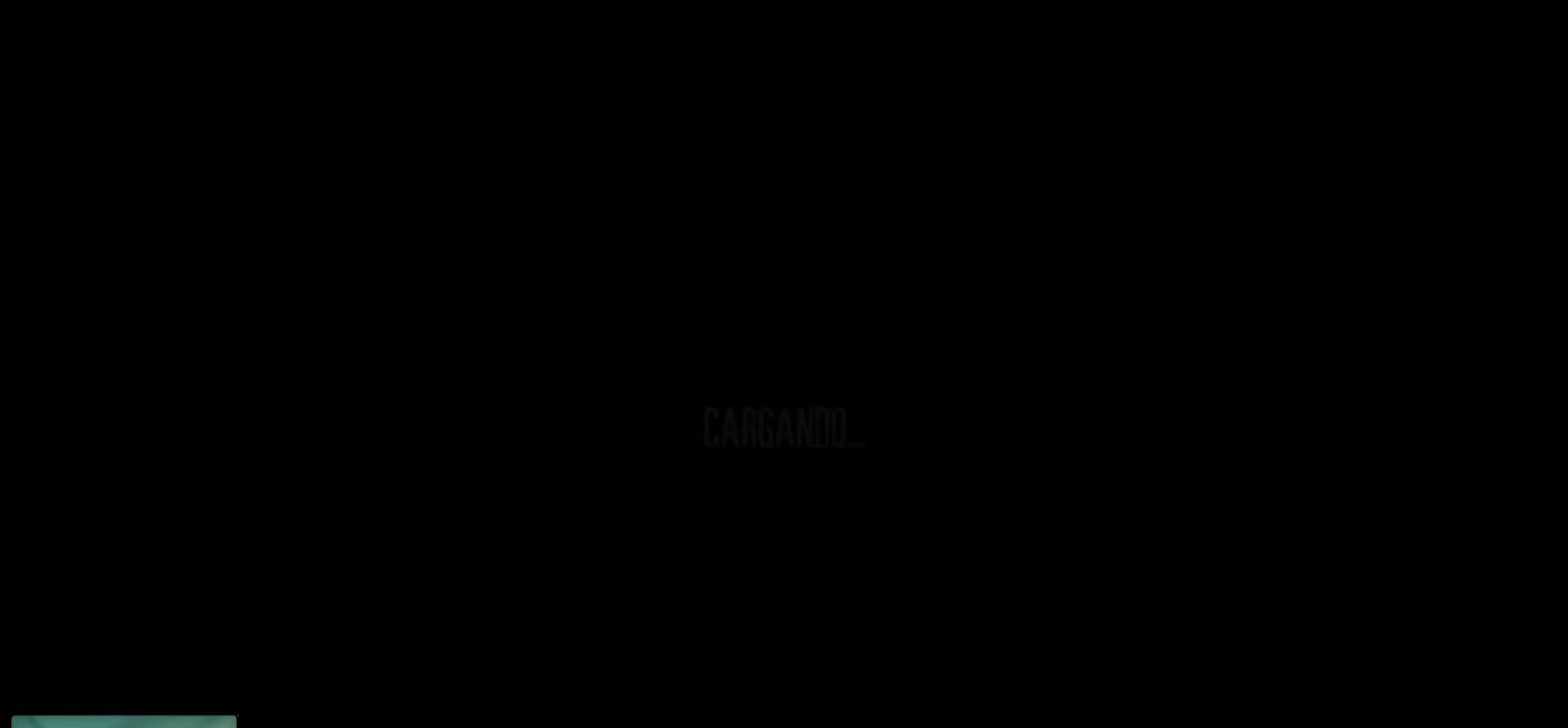
{"keys": [], "mouse": [], "mouse_move": "up-left", "events": []}
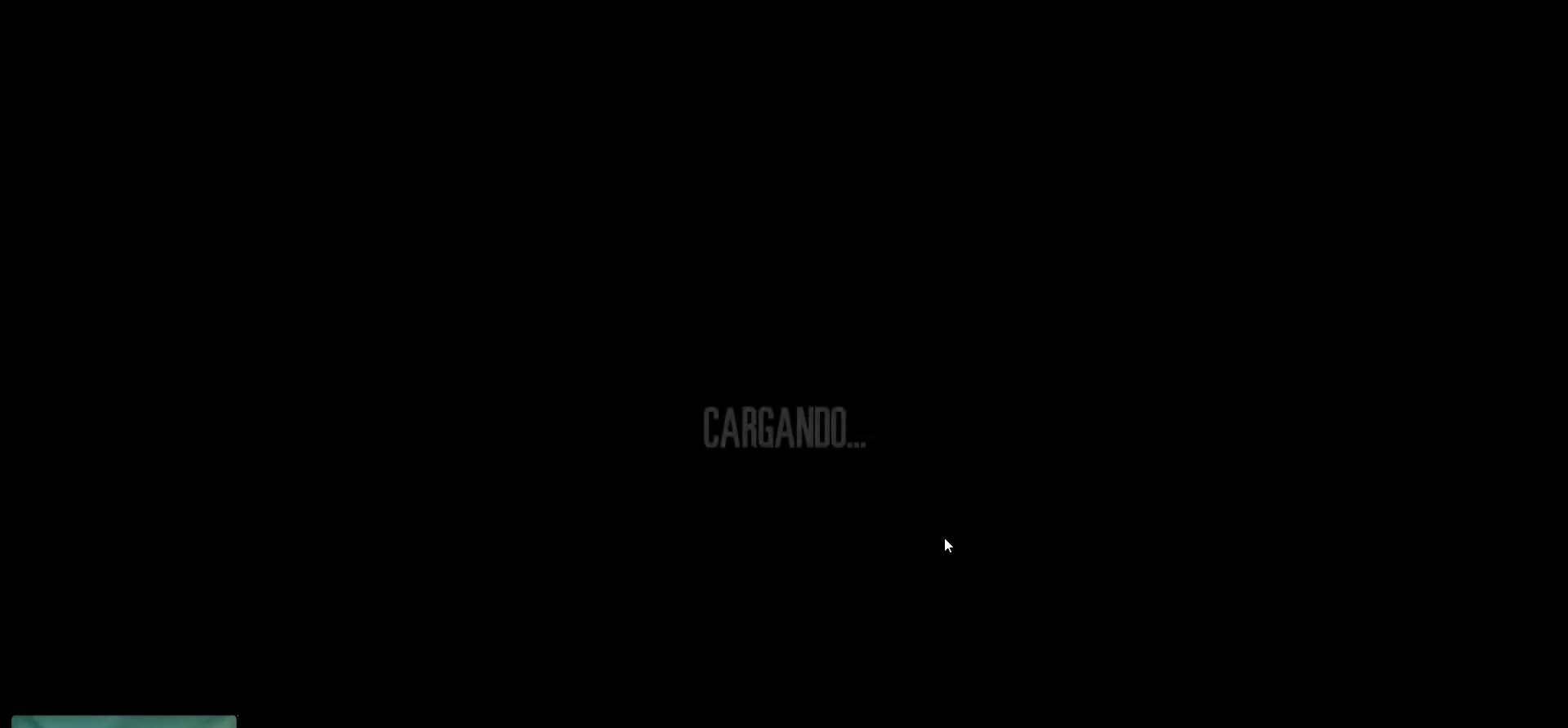
{"keys": [], "mouse": [], "mouse_move": "still", "events": []}